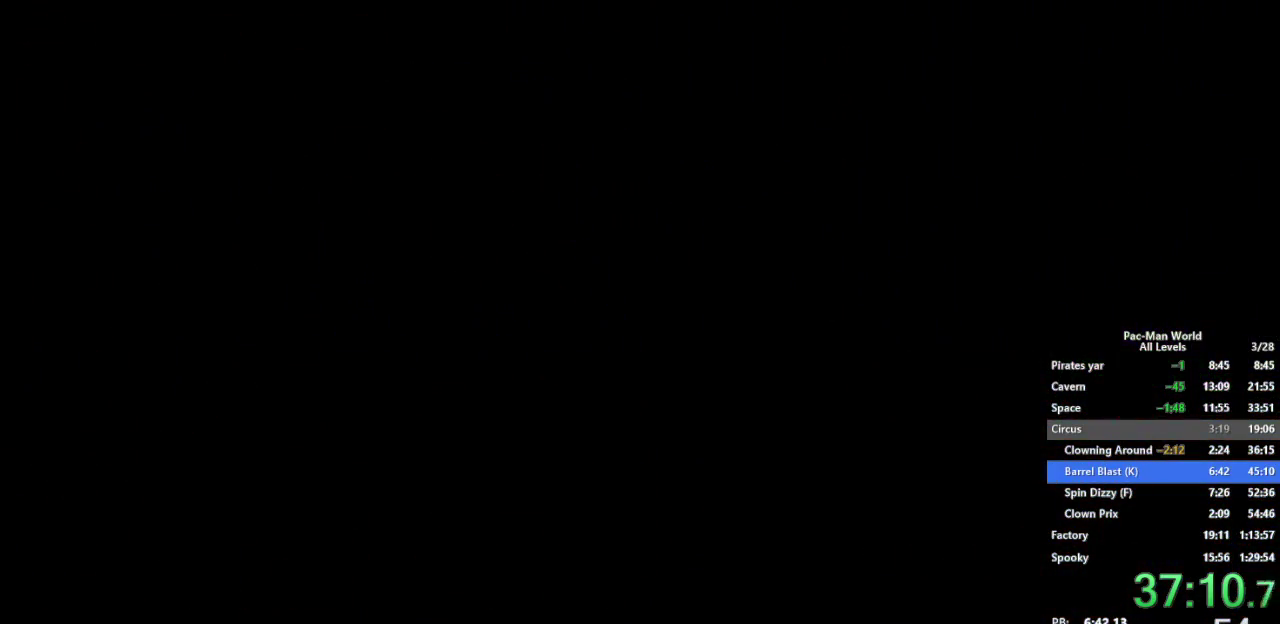
Gameplay with a controller (Xbox layout); each line is a JSON object with the inputs held at the frame after it. "events" lists button and stick changes between this image and that frame as [ms after this image, input, new state], when the widget could be followed in between. Not read: HOME L2 L3 R2 R3 SELECT START.
{"buttons": [], "left_stick": "center", "right_stick": "center", "events": []}
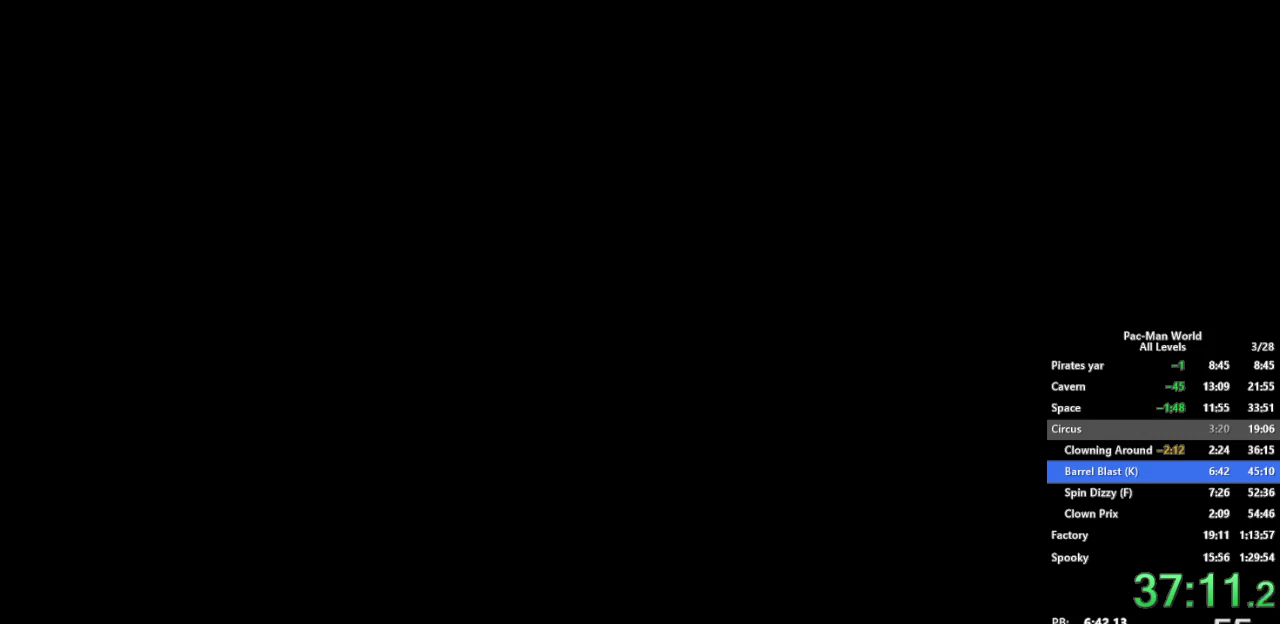
{"buttons": [], "left_stick": "center", "right_stick": "center", "events": []}
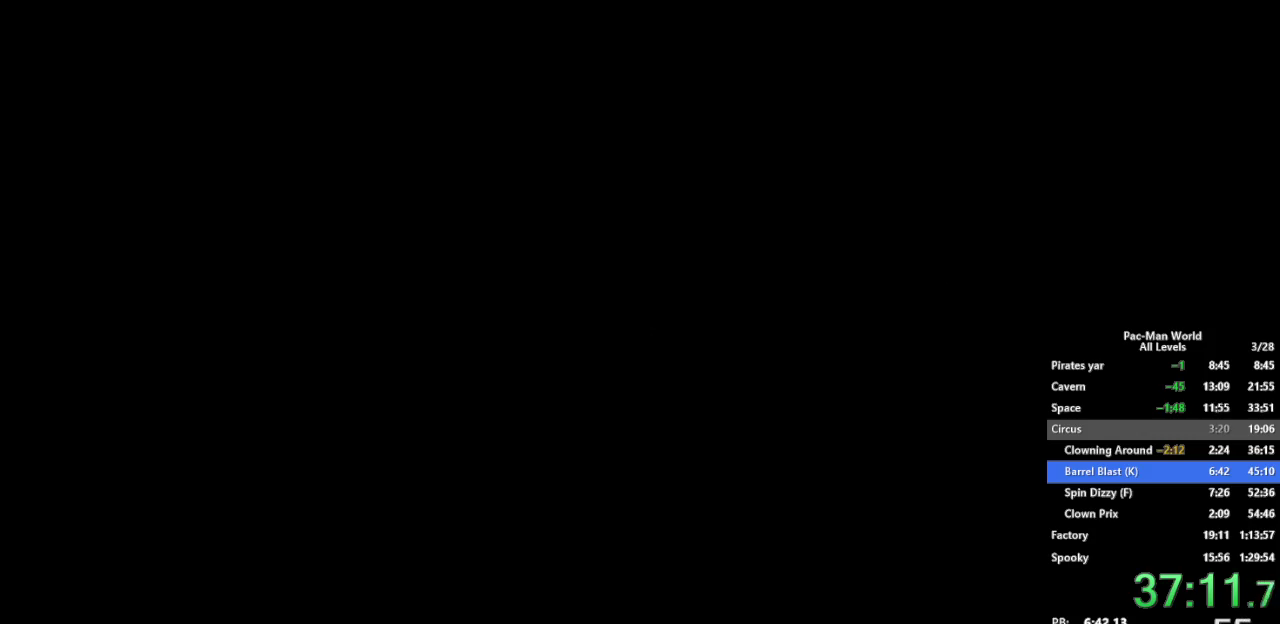
{"buttons": [], "left_stick": "up-right", "right_stick": "center", "events": [[150, "left_stick", "up-right"]]}
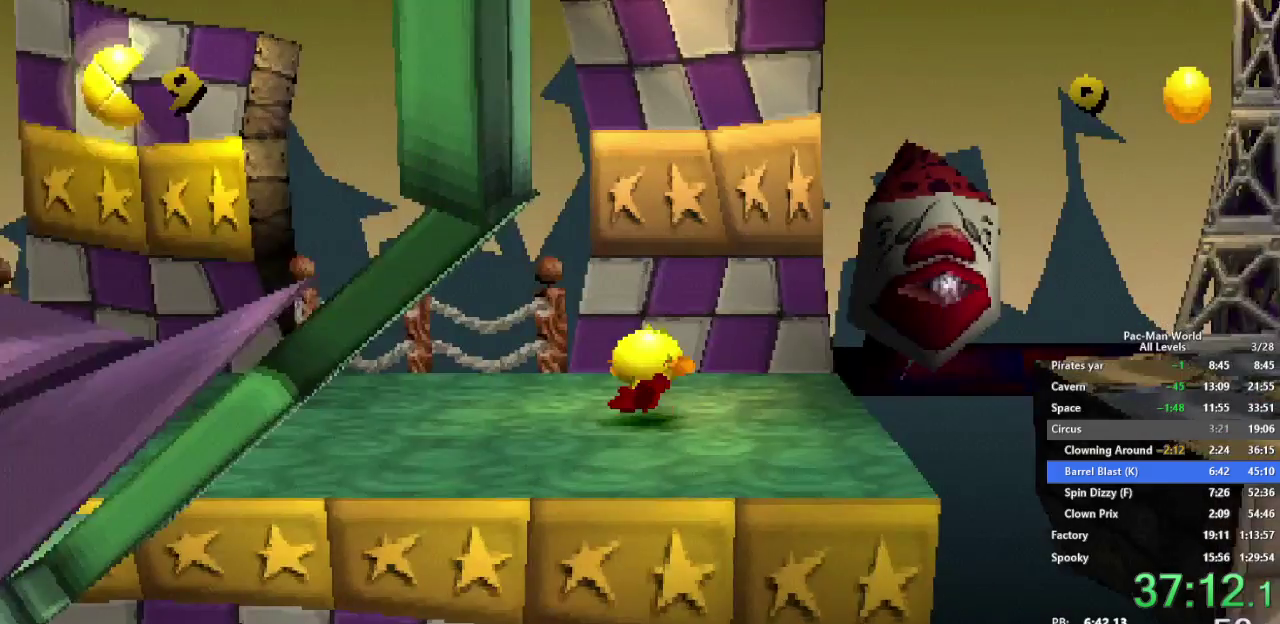
{"buttons": [], "left_stick": "center", "right_stick": "center", "events": [[267, "left_stick", "down"], [367, "A", "down"], [450, "left_stick", "center"], [500, "A", "up"]]}
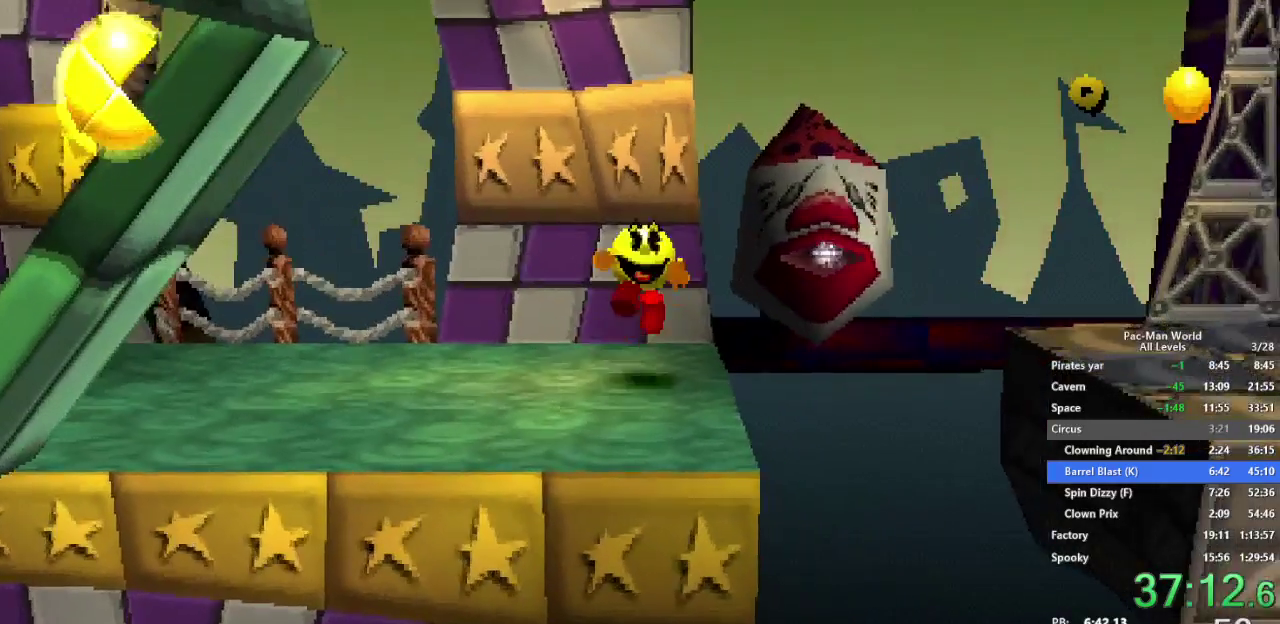
{"buttons": [], "left_stick": "center", "right_stick": "center", "events": []}
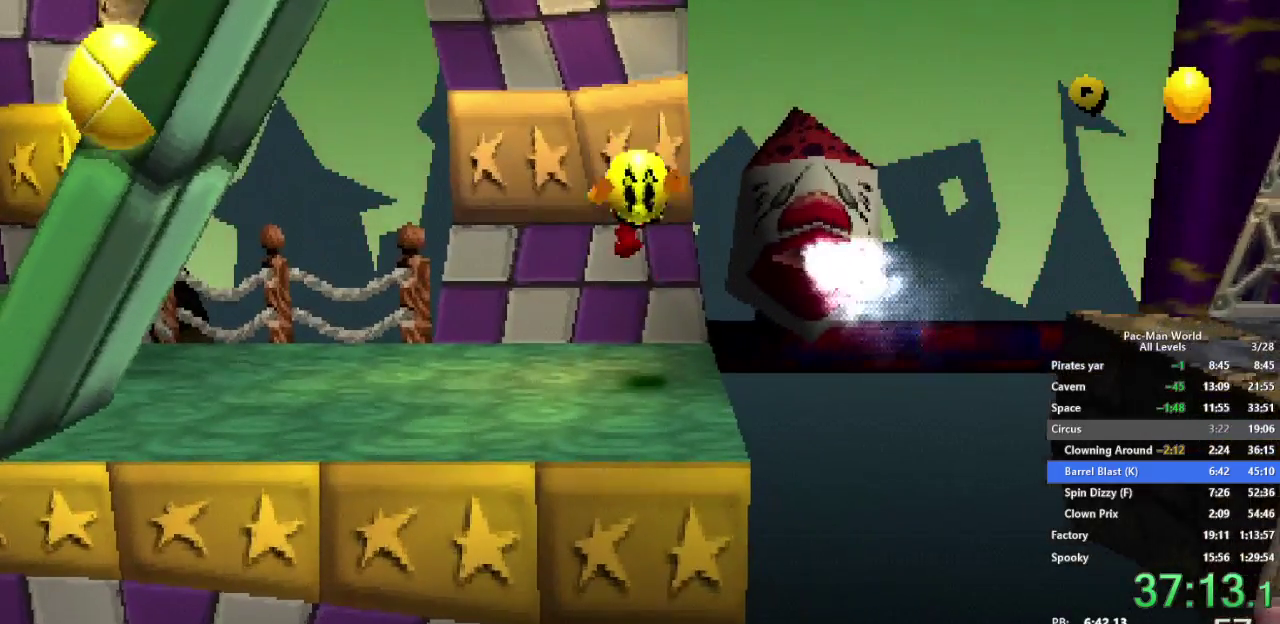
{"buttons": ["A"], "left_stick": "center", "right_stick": "center", "events": [[133, "left_stick", "down-right"], [233, "A", "down"], [233, "left_stick", "center"], [333, "A", "up"], [500, "A", "down"]]}
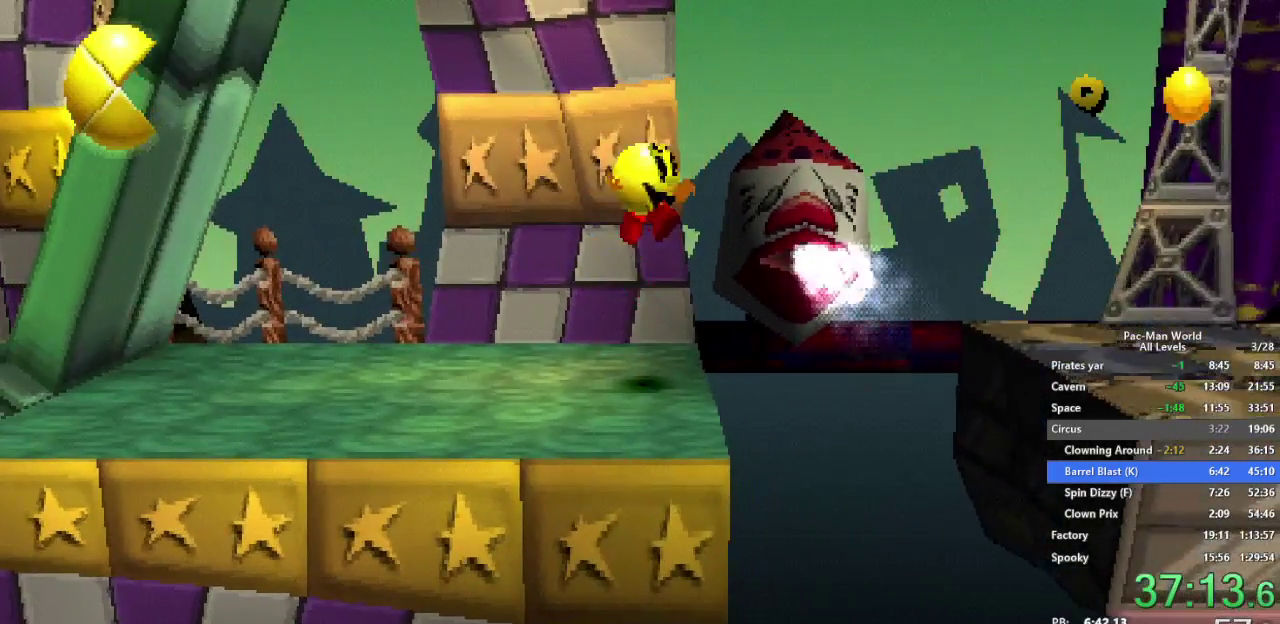
{"buttons": [], "left_stick": "down-right", "right_stick": "center", "events": [[100, "A", "up"], [333, "left_stick", "up-right"], [483, "left_stick", "down-right"]]}